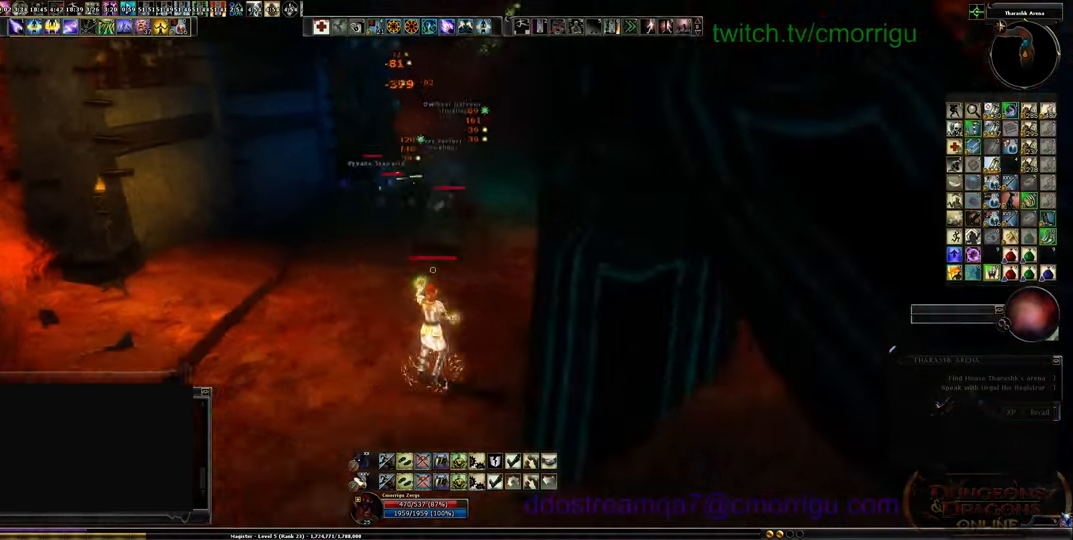
Gameplay with keyboard; each line is a JSON object with the keys held at the frame after it. "events" lists presses ("down") and releases ("up") of ".", "/", "0", "1", "2", "3", "4", "5", "6", "7", "8", "9", "a", "b", "backslash", "backspace", "c", "caps_lock", "comma", "ctrl_l", "ctrl_r", "d", "e", "equals", "escape", "f", "f1", "f10", "f11", "f12", "f2", "f3", "f4", "f5", "f6", "f7", "f8", "f9", "g", "h", "i", "j", "k", "l", "lbracket", "m", "minus", "n", "o", "p", "q", "quote", "r", "rbracket", "return", "s", "semicolon", "shift_l", "shift_r", "space", "t", "tab", "tilde", "u", "v", "w", "x", "y" and "z" between this image and that frame as [ms after this image, input, new state], when the widget could be followed in between. No other keys are recorded. Mouse input is not recorded.
{"keys": ["d"], "events": []}
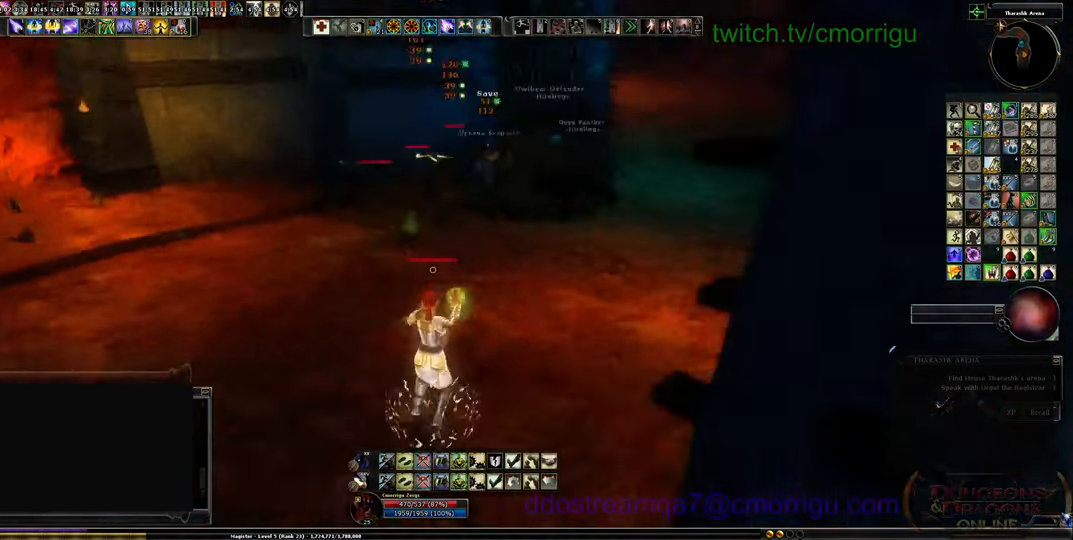
{"keys": ["d", "s"], "events": [[400, "s", "down"]]}
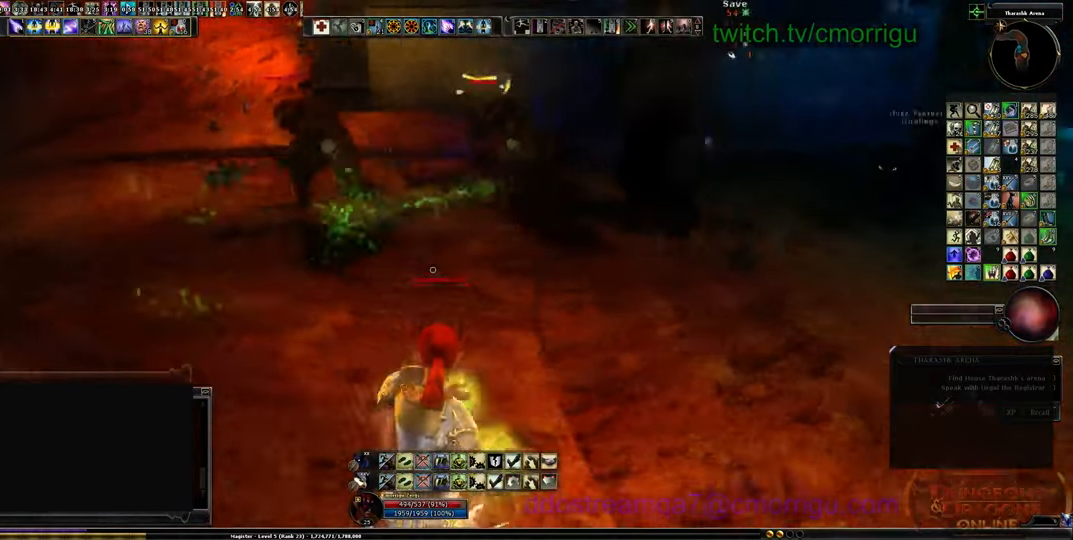
{"keys": ["d", "s"], "events": []}
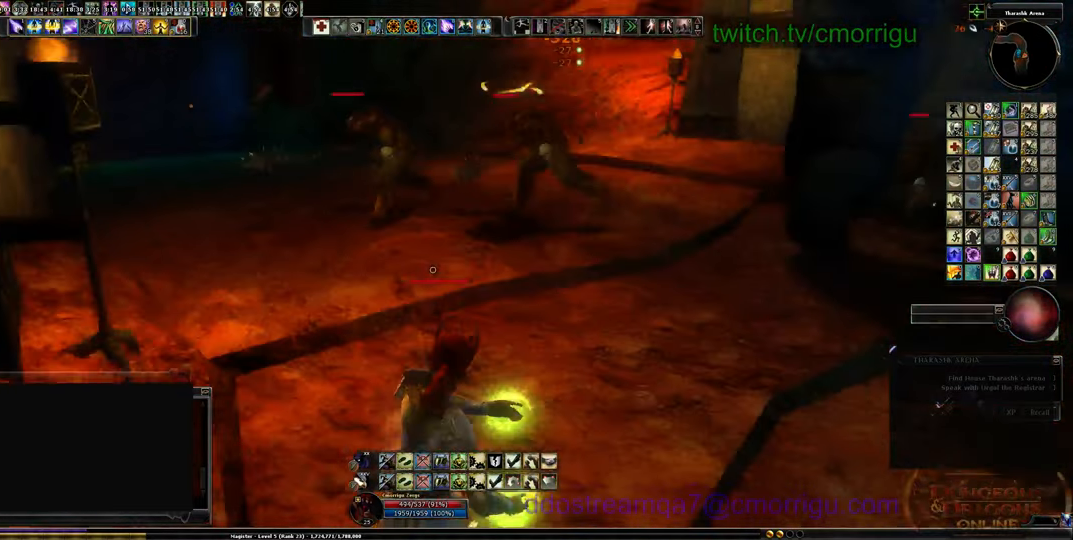
{"keys": ["d", "s"], "events": []}
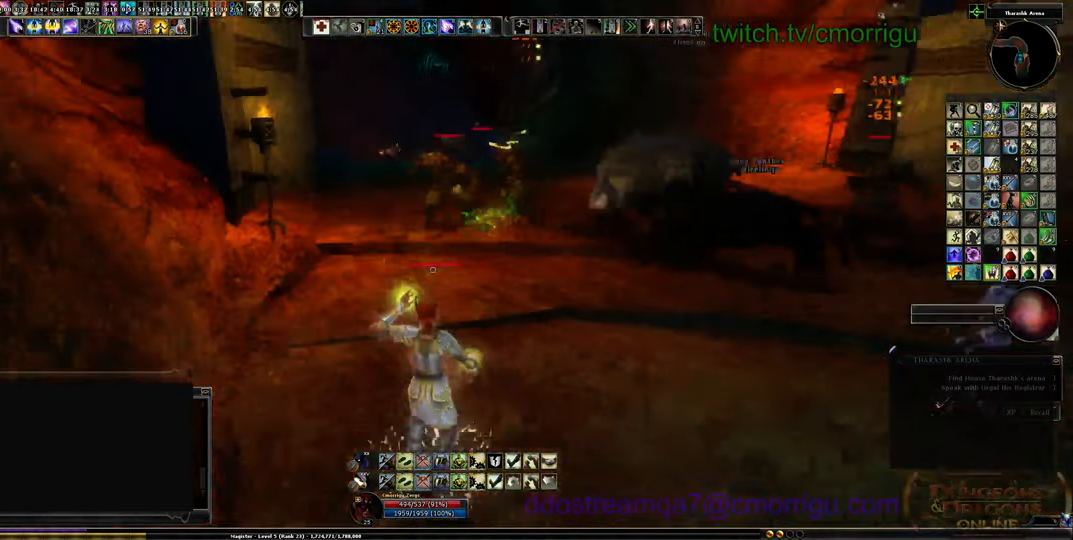
{"keys": ["s"], "events": [[434, "d", "up"]]}
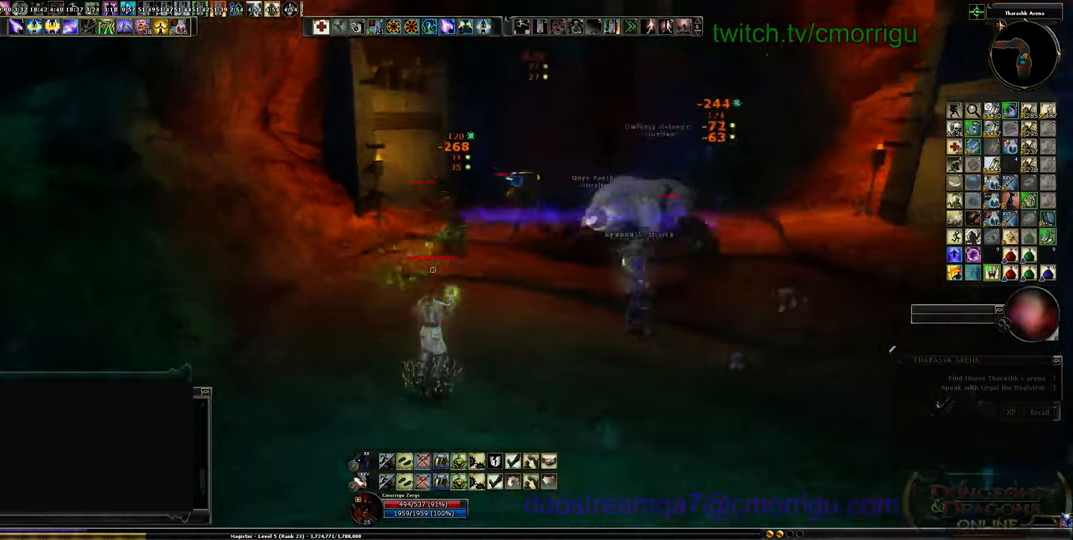
{"keys": ["s"], "events": []}
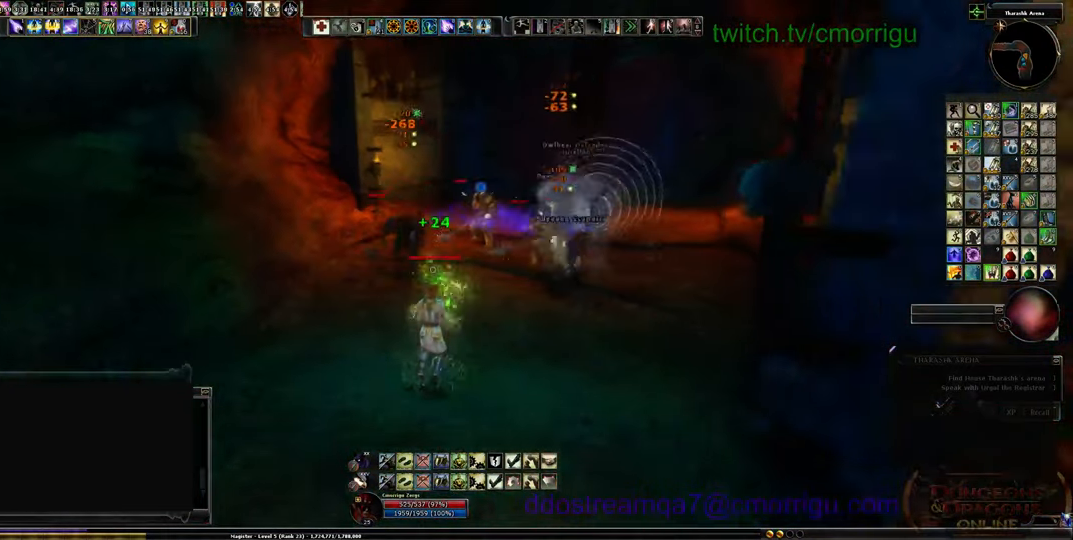
{"keys": ["s"], "events": []}
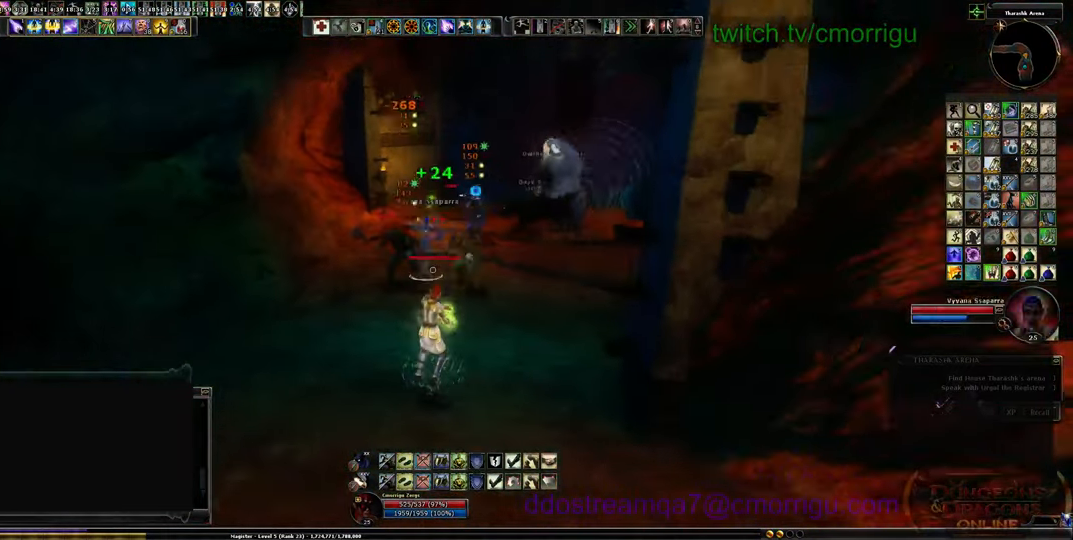
{"keys": ["s"], "events": [[67, "a", "down"], [267, "a", "up"]]}
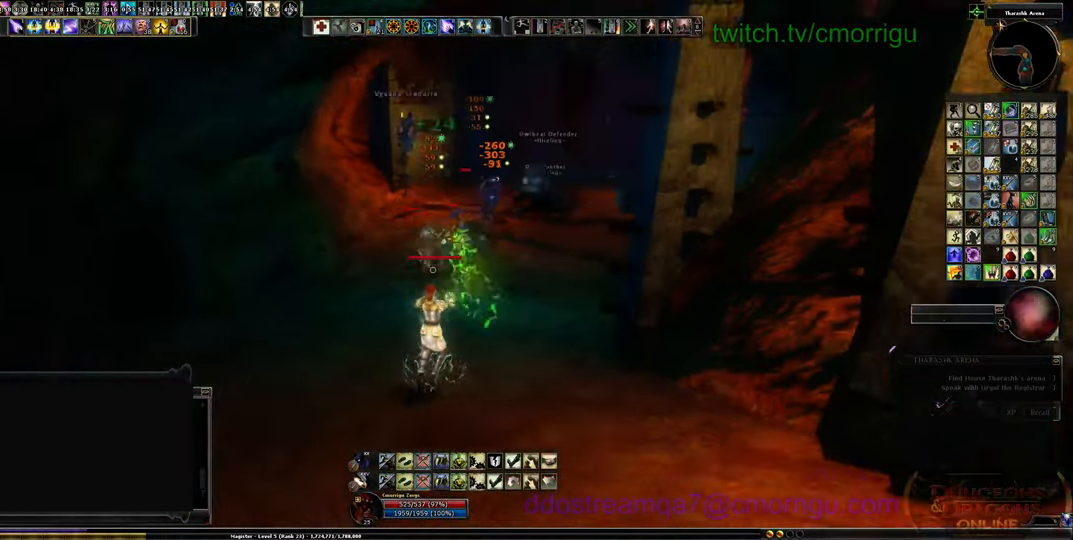
{"keys": ["s"], "events": []}
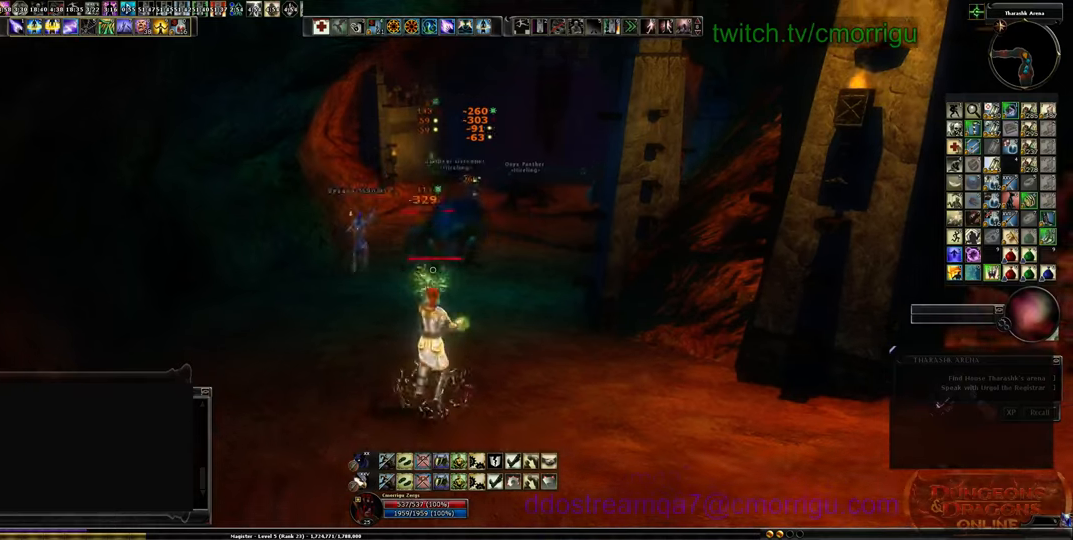
{"keys": ["s"], "events": []}
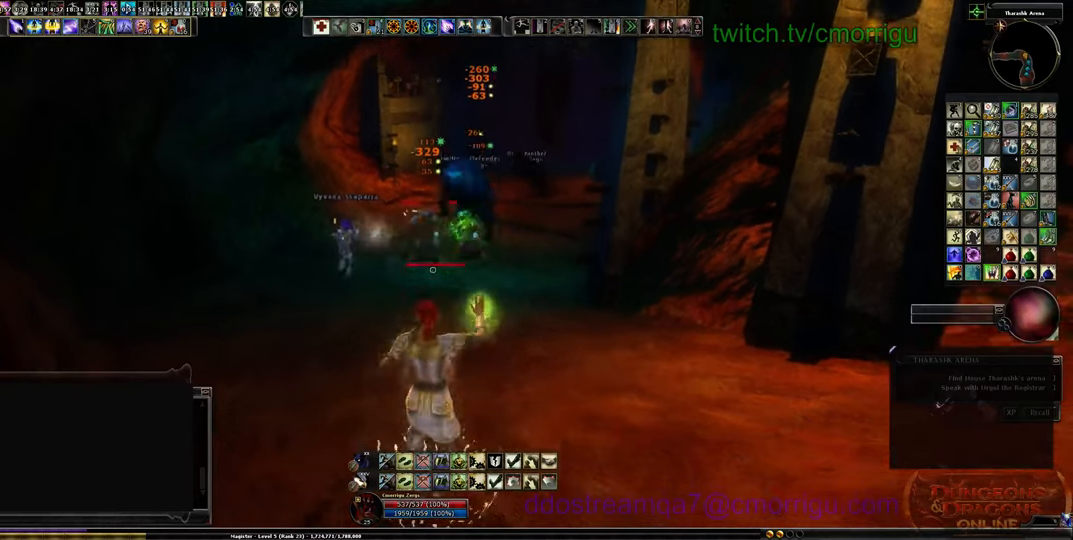
{"keys": ["d"], "events": [[100, "s", "up"], [167, "d", "down"]]}
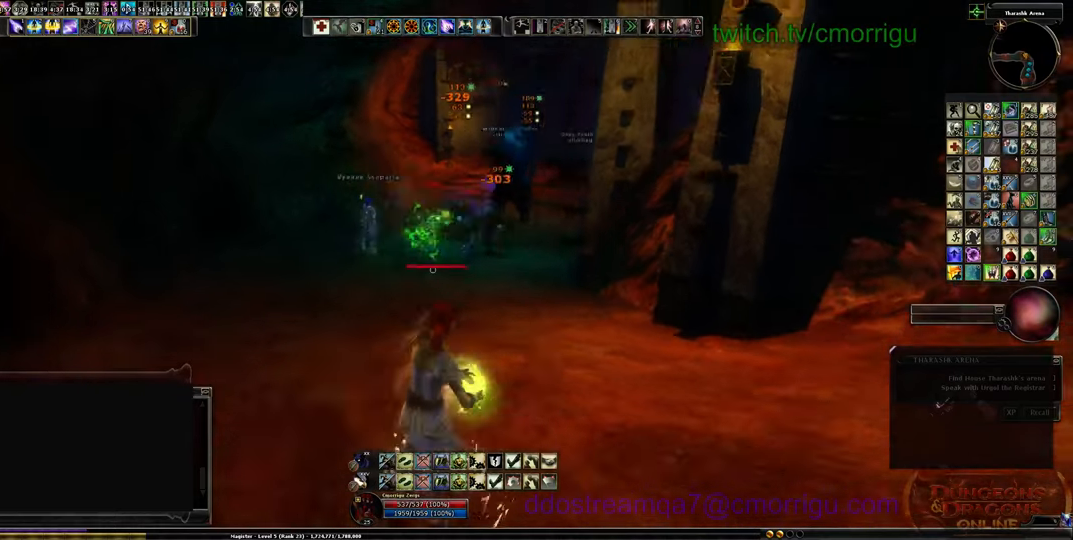
{"keys": ["a"], "events": [[300, "d", "up"], [367, "a", "down"]]}
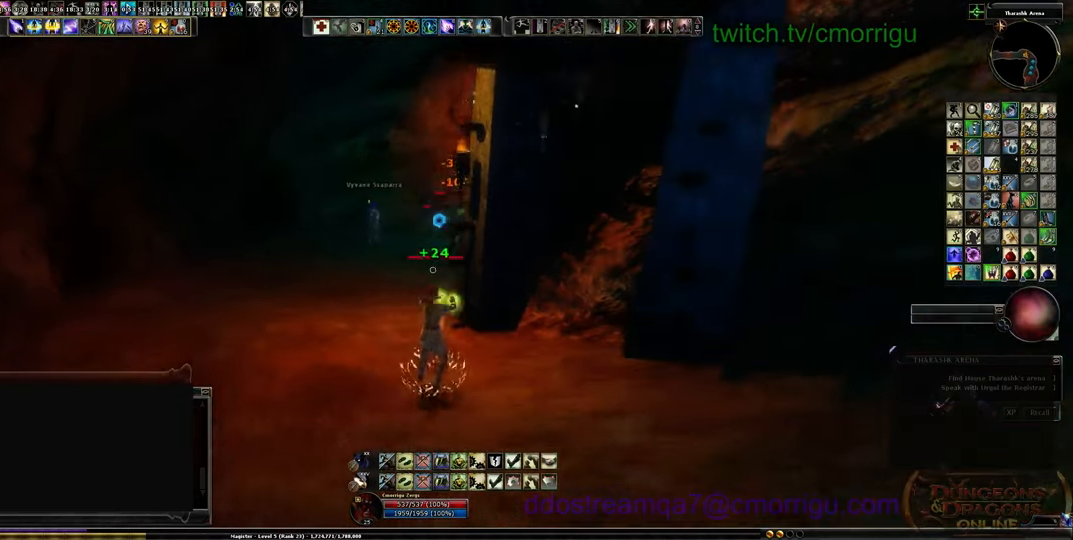
{"keys": ["a"], "events": []}
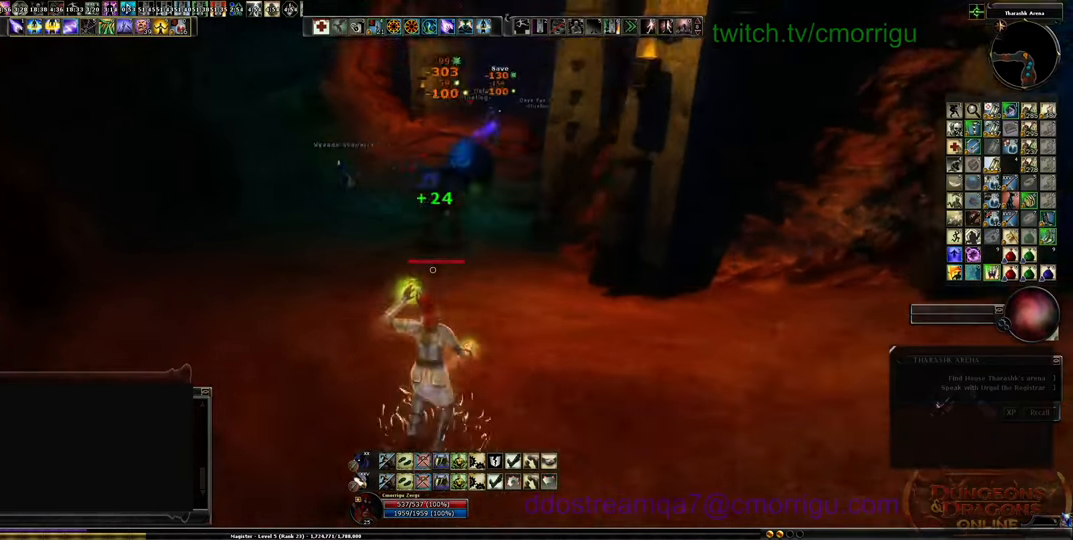
{"keys": ["a", "w"], "events": [[67, "w", "down"]]}
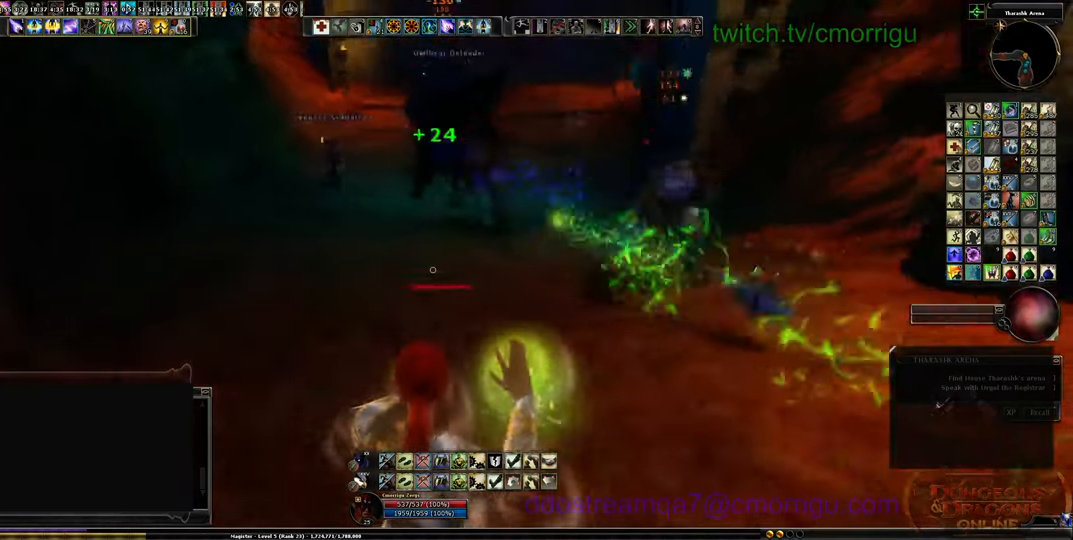
{"keys": ["a", "w"], "events": []}
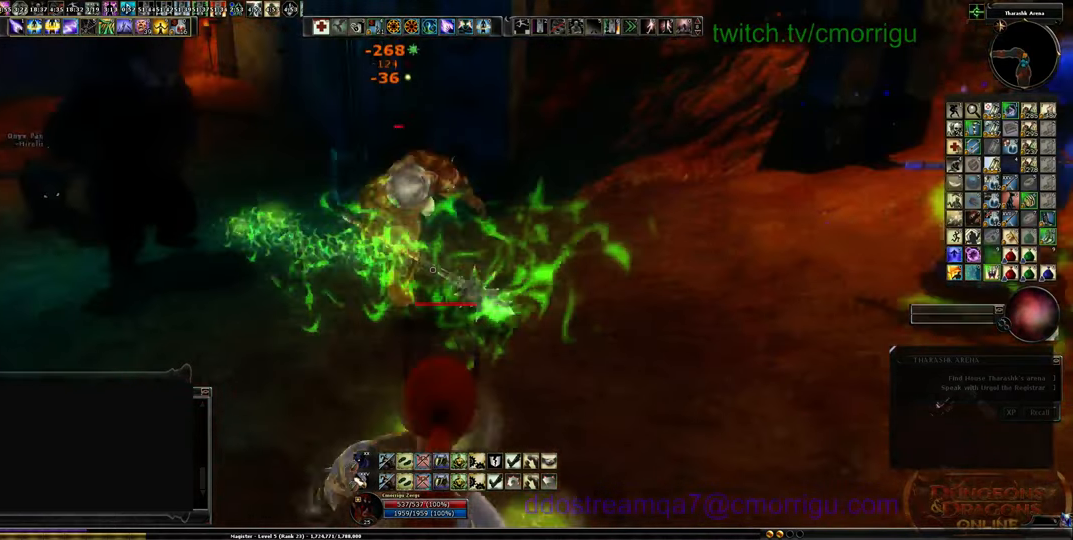
{"keys": ["a", "s"], "events": [[100, "w", "up"], [400, "s", "down"]]}
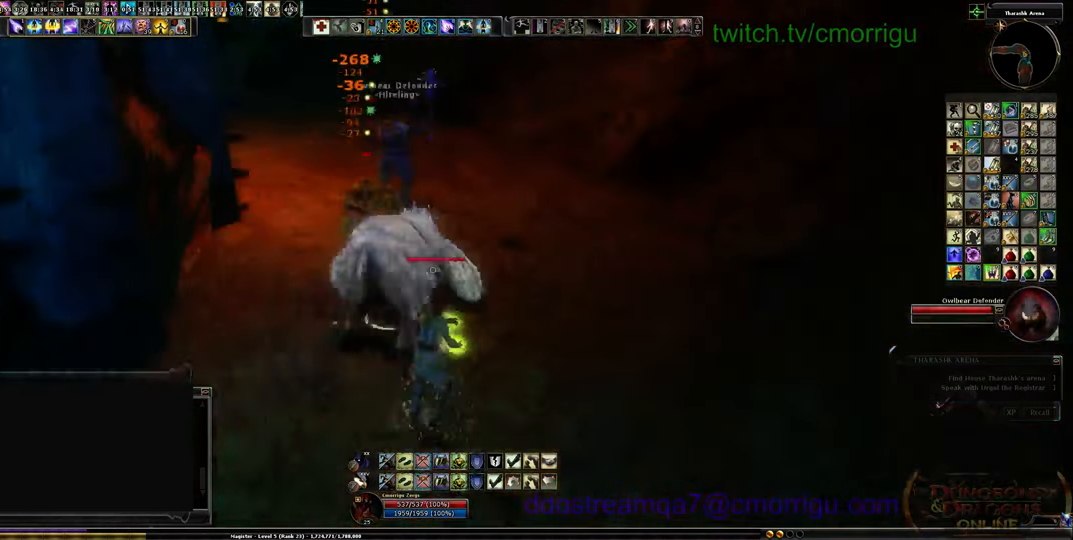
{"keys": ["s"], "events": [[67, "a", "up"]]}
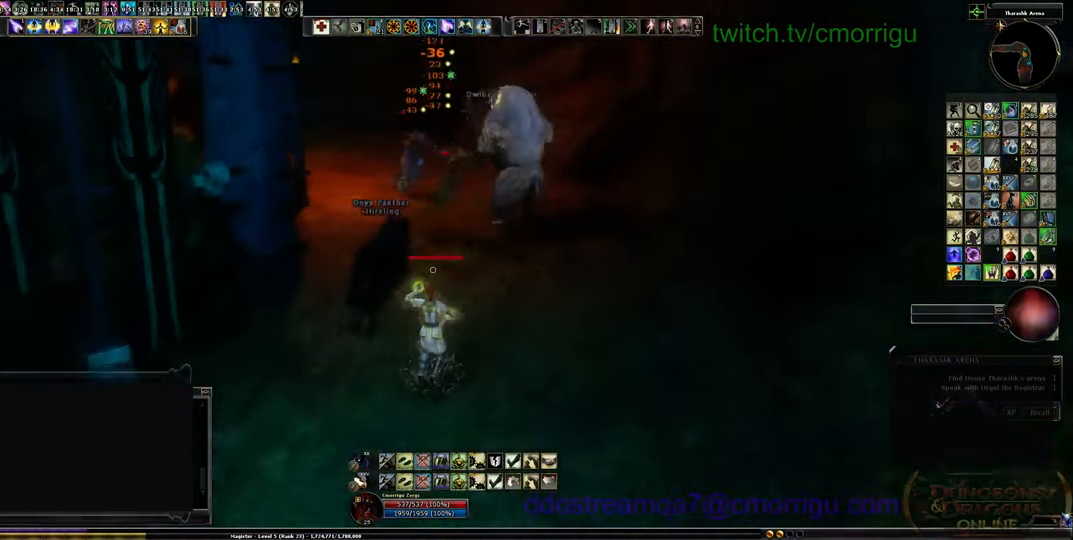
{"keys": ["s"], "events": []}
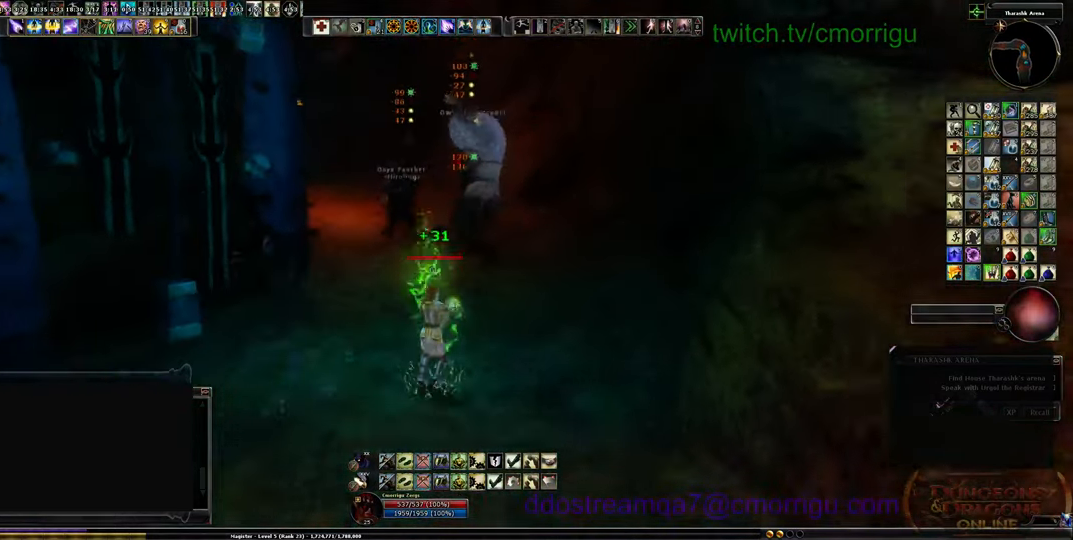
{"keys": ["a", "s"], "events": [[267, "a", "down"]]}
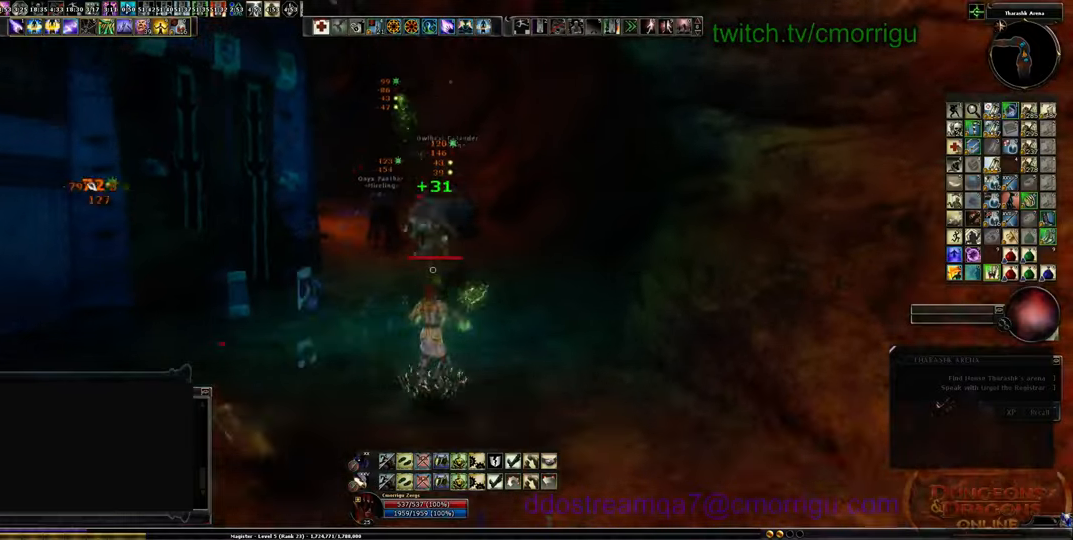
{"keys": ["a", "s"], "events": []}
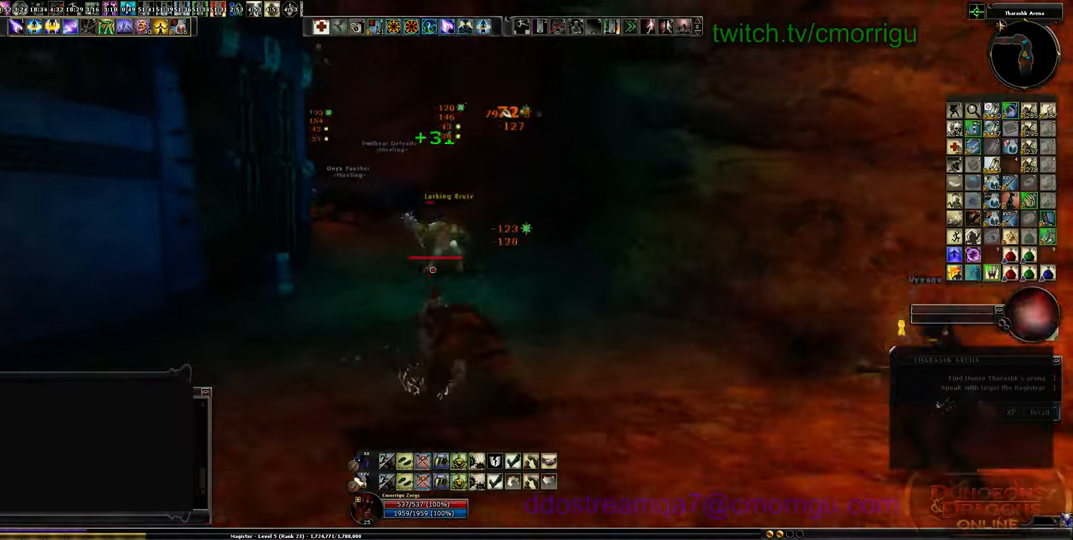
{"keys": ["s"], "events": [[66, "a", "up"]]}